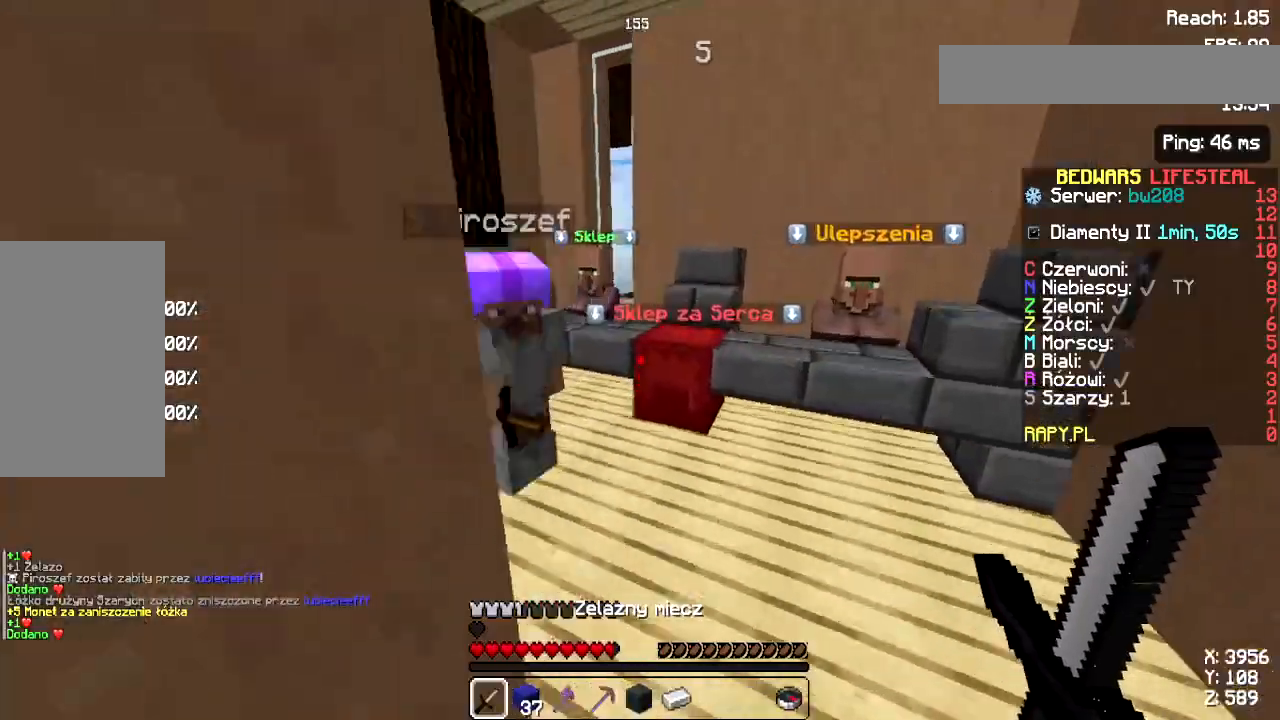
Gameplay with keyboard and mouse; each line is a JSON object with the keys and mouse buttons held at the frame after it. "events" lists presses ("down") and releases ("up") of "a", "d", "s", "space", "w", "mouse_left" and "mouse_right" between this image and that frame as [ms after this image, input, new state], when the widget could be followed in between. "mouse_left", "mouse_right" = the "left", "right" buttons of the "mouse" list. No other keys are recorded. Fast repeated clicks can show as one long hold. Not read: mouse_move.
{"keys": ["d"], "mouse": ["left"], "events": [[133, "space", "up"], [267, "d", "up"], [283, "w", "up"], [433, "mouse_left", "down"], [467, "d", "down"]]}
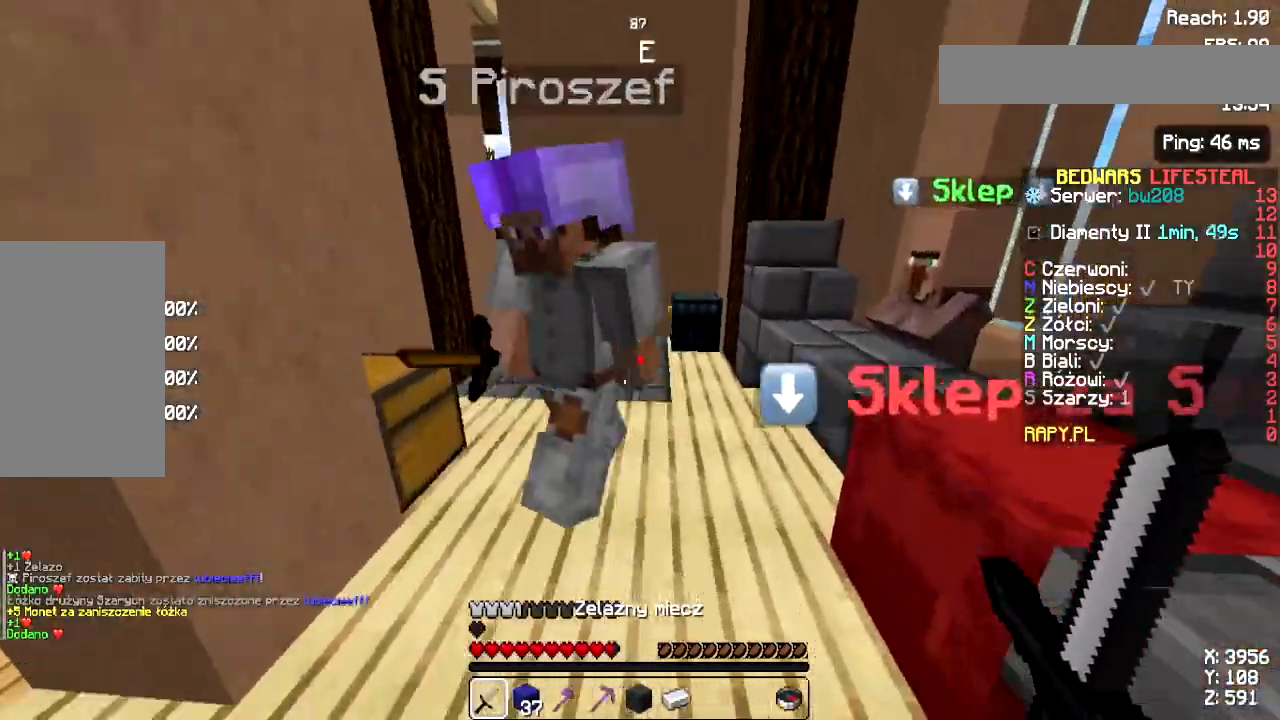
{"keys": ["a"], "mouse": [], "events": [[17, "mouse_left", "up"], [17, "w", "down"], [100, "space", "down"], [167, "d", "up"], [233, "w", "up"], [250, "space", "up"], [483, "a", "down"]]}
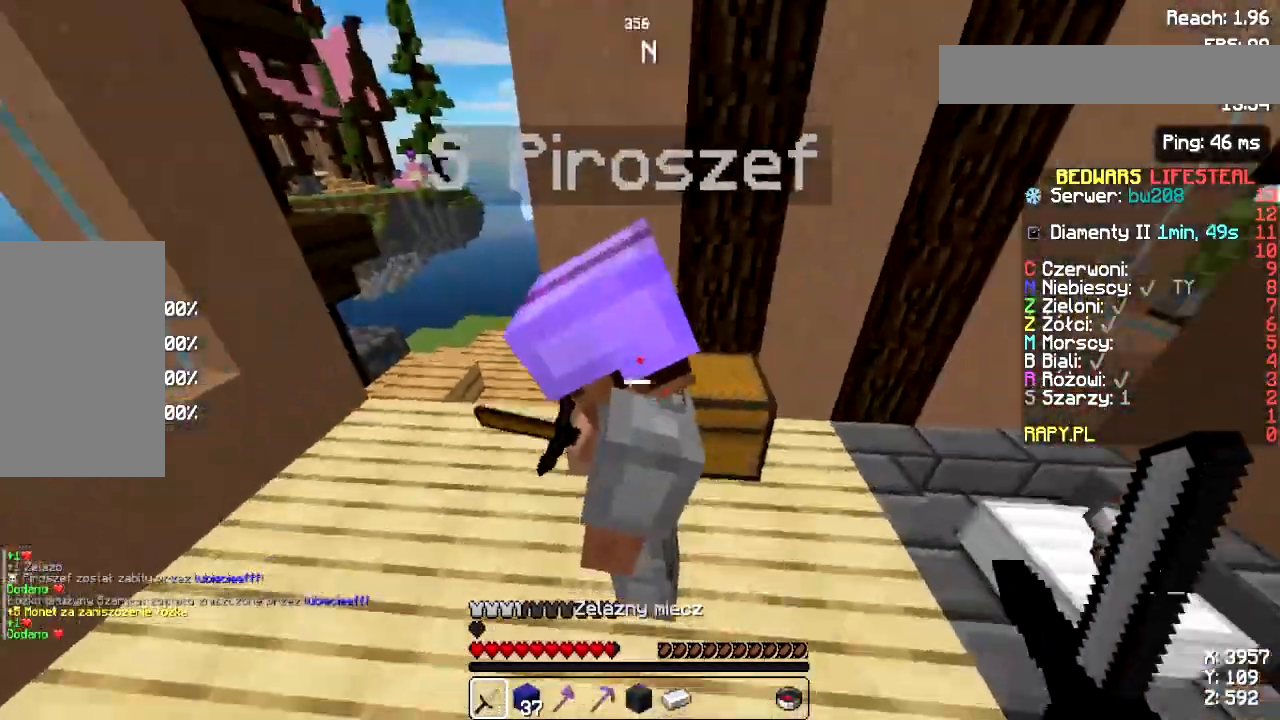
{"keys": ["a"], "mouse": [], "events": [[17, "mouse_left", "down"], [150, "mouse_left", "up"], [217, "space", "down"], [433, "space", "up"]]}
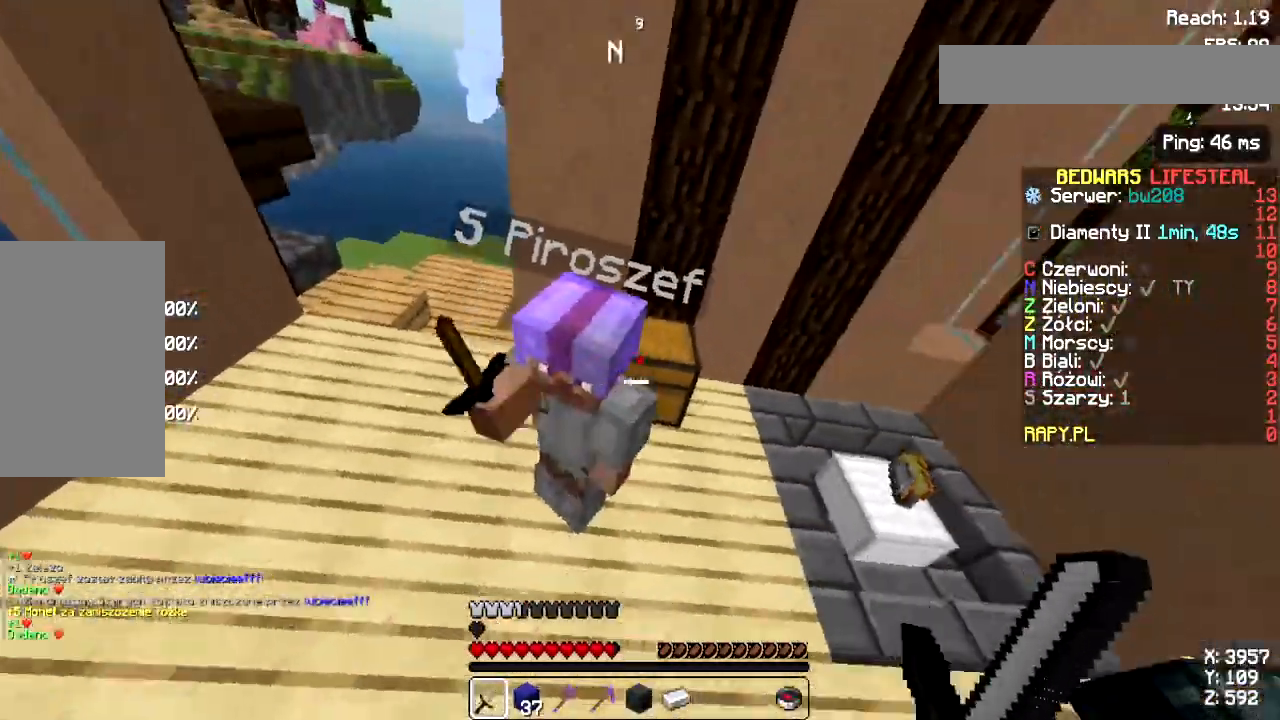
{"keys": ["a", "w"], "mouse": [], "events": [[167, "mouse_left", "down"], [300, "w", "down"], [317, "mouse_left", "up"]]}
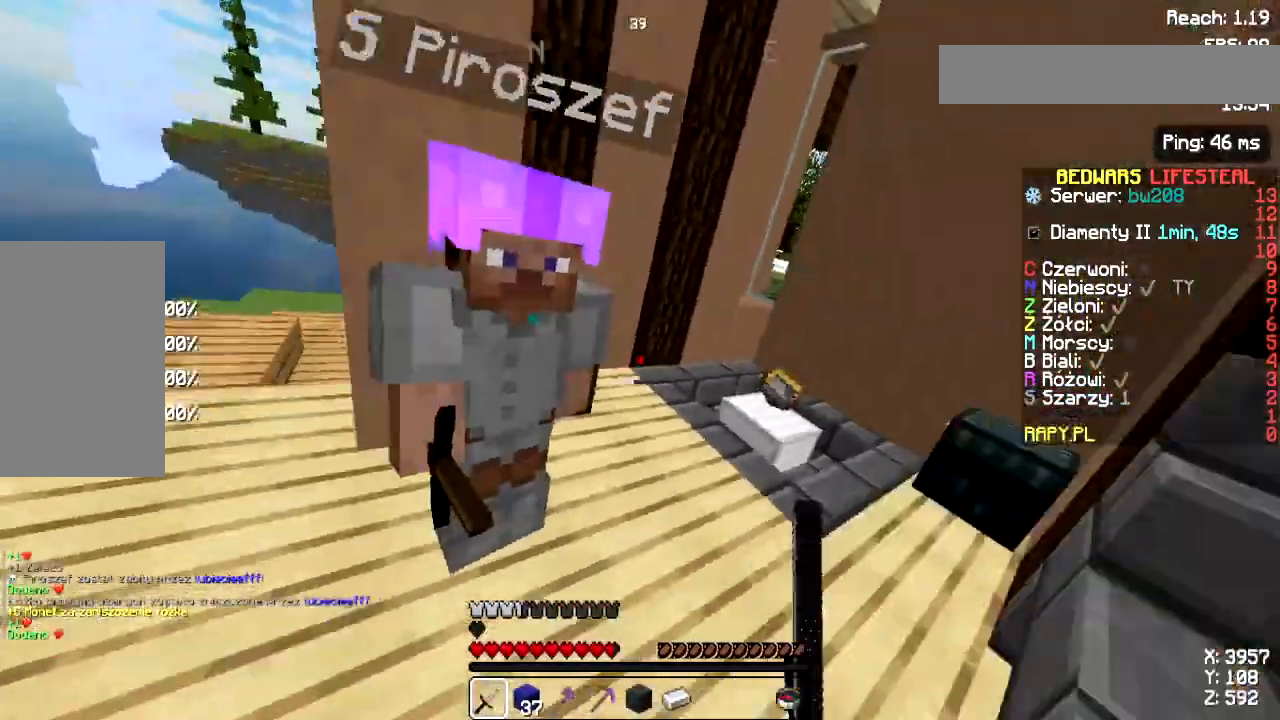
{"keys": ["a"], "mouse": [], "events": [[83, "mouse_left", "down"], [83, "w", "up"], [233, "mouse_left", "up"]]}
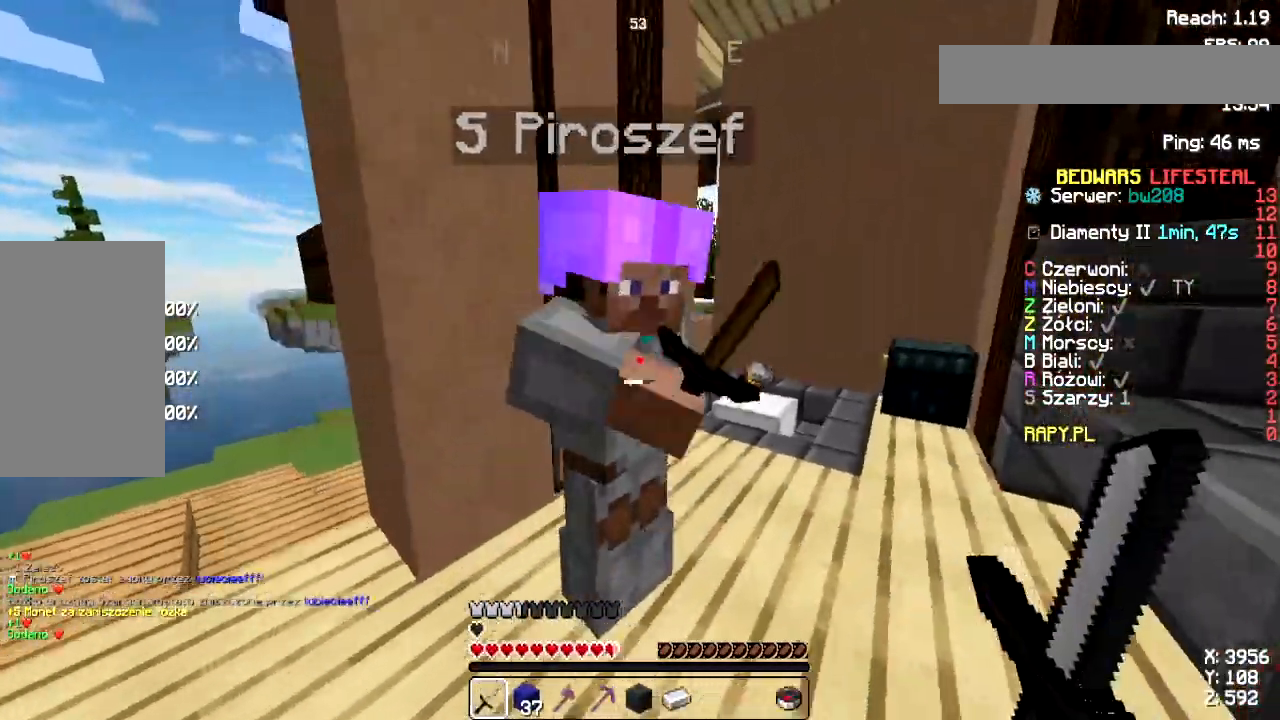
{"keys": ["w"], "mouse": [], "events": [[17, "mouse_left", "down"], [133, "d", "down"], [150, "a", "up"], [150, "mouse_left", "up"], [367, "w", "down"], [417, "d", "up"]]}
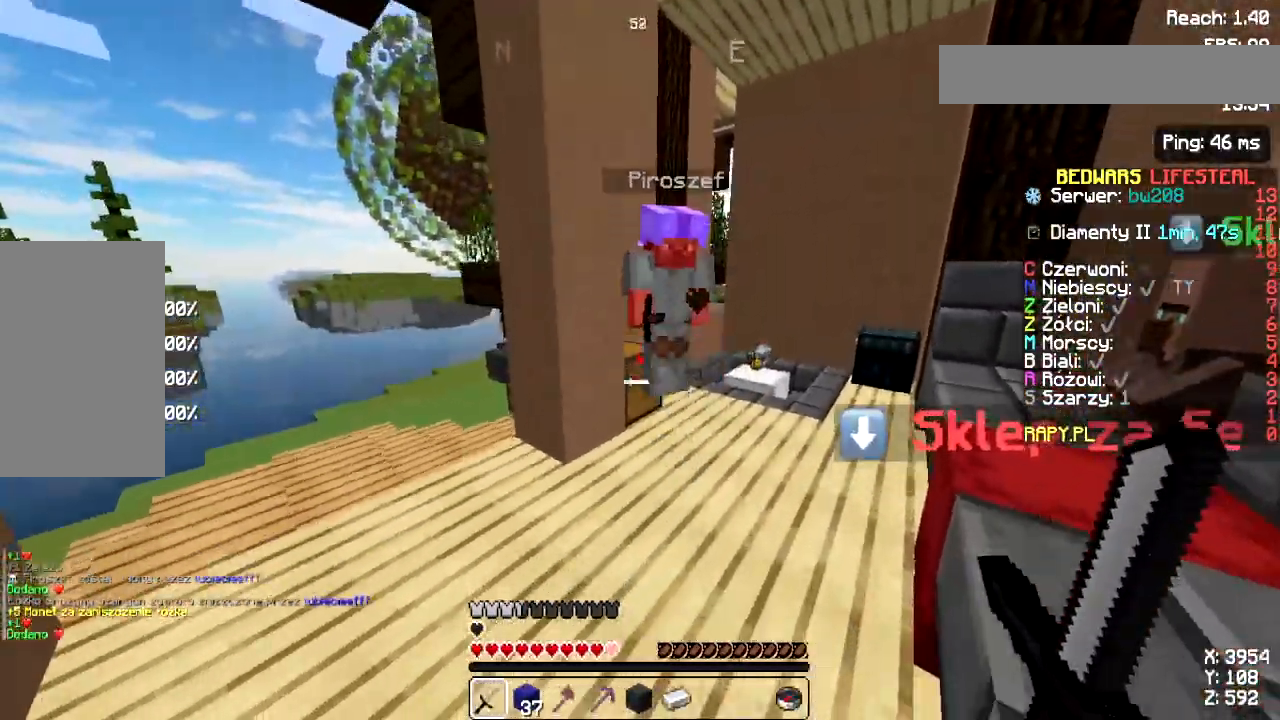
{"keys": ["s"], "mouse": ["left"], "events": [[450, "mouse_left", "down"], [450, "s", "down"], [467, "w", "up"]]}
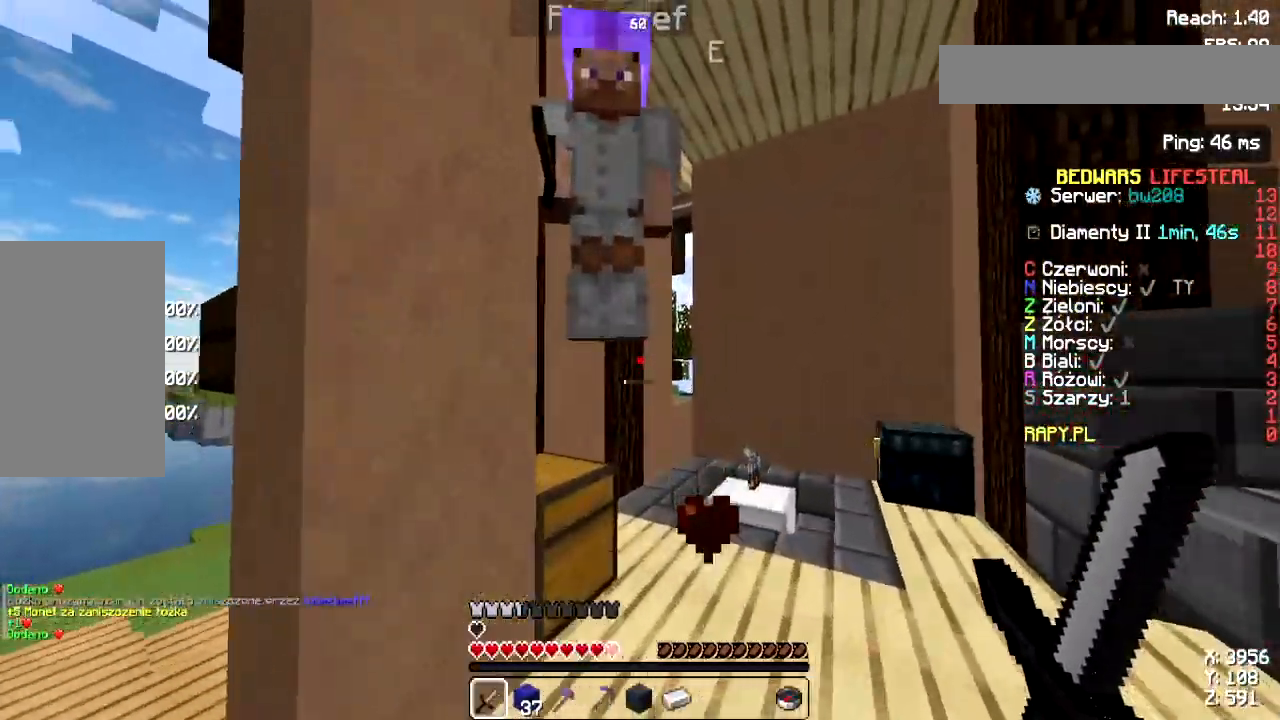
{"keys": ["a", "s"], "mouse": ["left"], "events": [[50, "mouse_left", "up"], [67, "a", "down"], [133, "s", "up"], [200, "s", "down"], [417, "mouse_left", "down"]]}
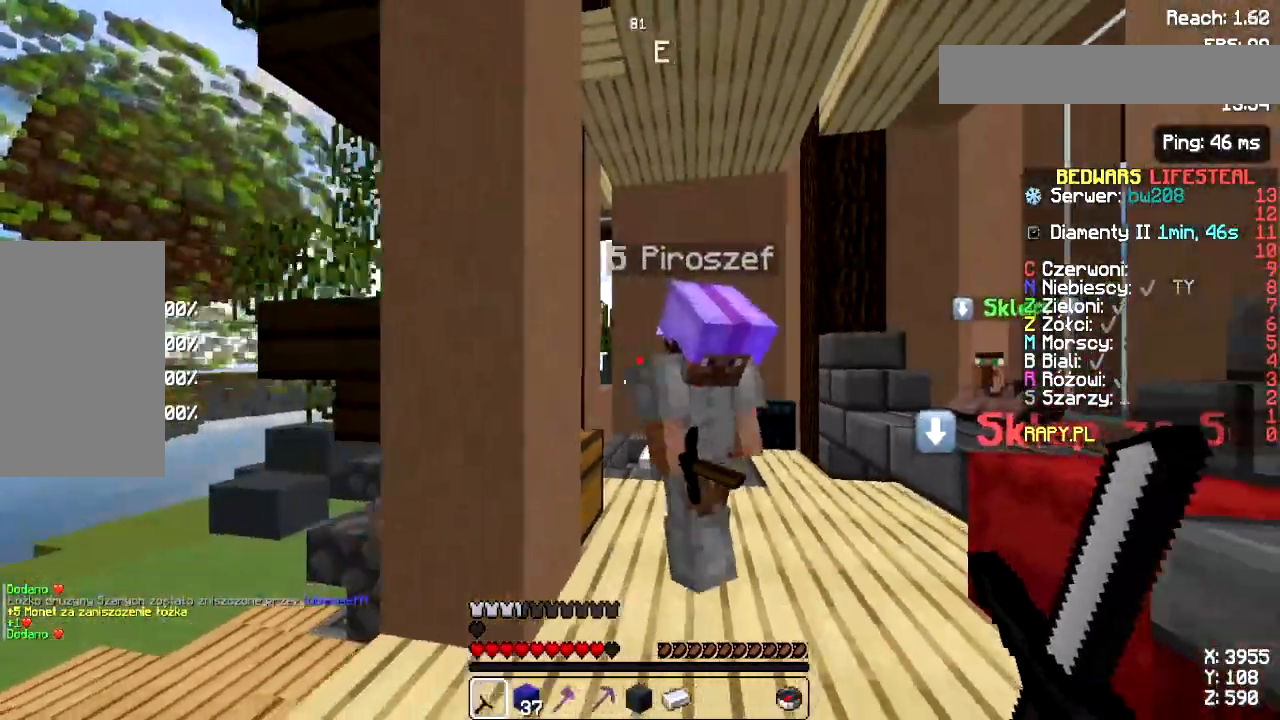
{"keys": ["d", "w"], "mouse": [], "events": [[33, "mouse_left", "up"], [167, "s", "up"], [200, "w", "down"], [217, "a", "up"], [283, "d", "down"]]}
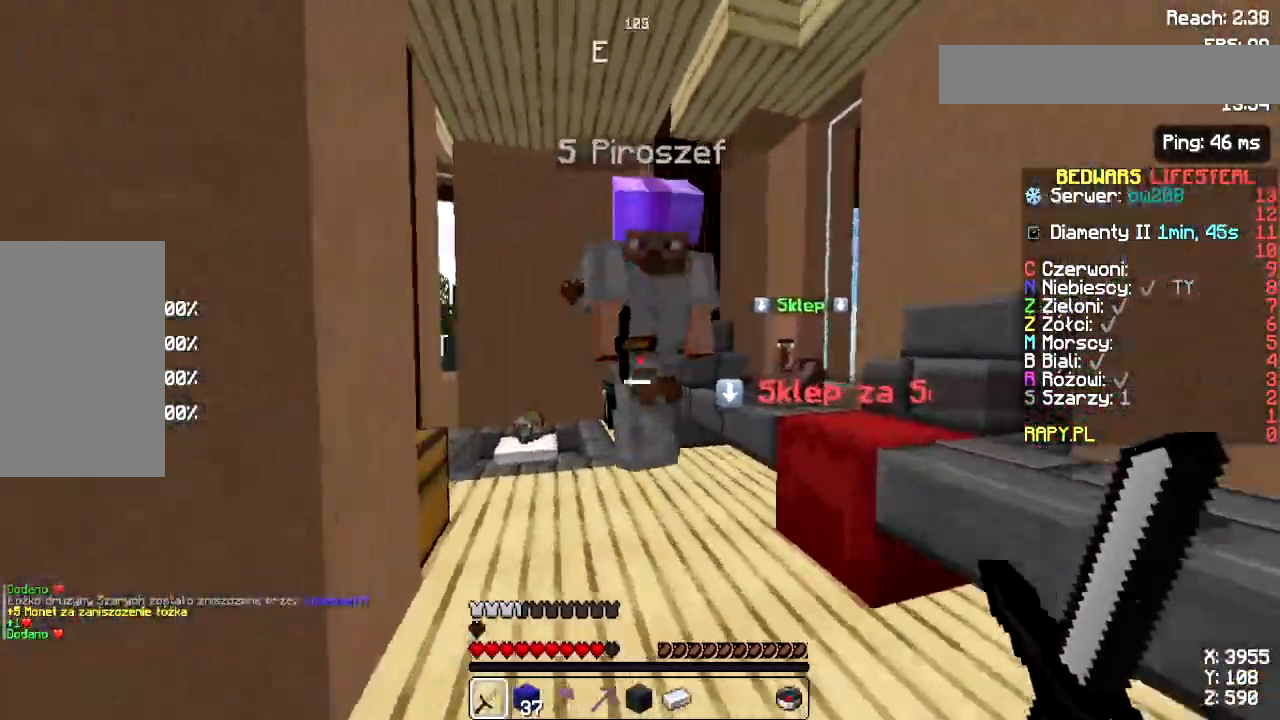
{"keys": ["w"], "mouse": [], "events": [[67, "d", "up"], [83, "mouse_left", "down"], [167, "mouse_left", "up"], [167, "s", "down"], [167, "w", "up"], [267, "a", "down"], [300, "s", "up"], [367, "w", "down"], [467, "a", "up"]]}
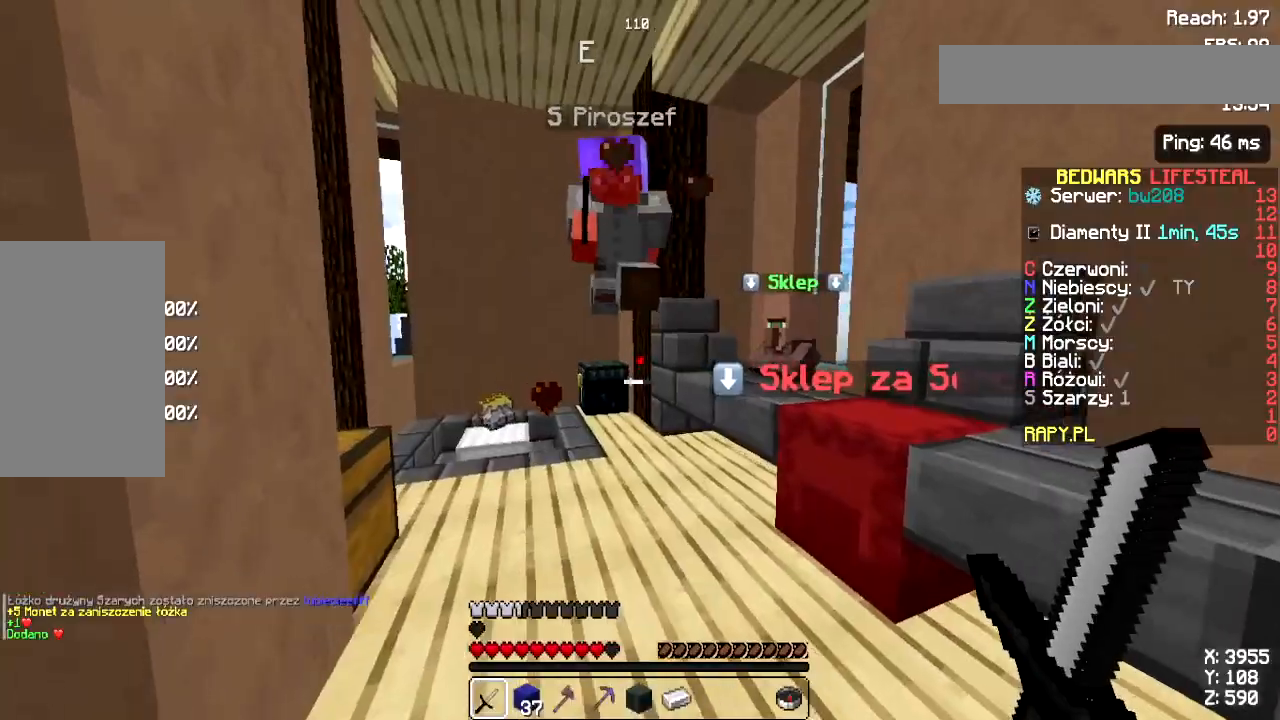
{"keys": ["w"], "mouse": [], "events": [[33, "d", "down"], [300, "d", "up"]]}
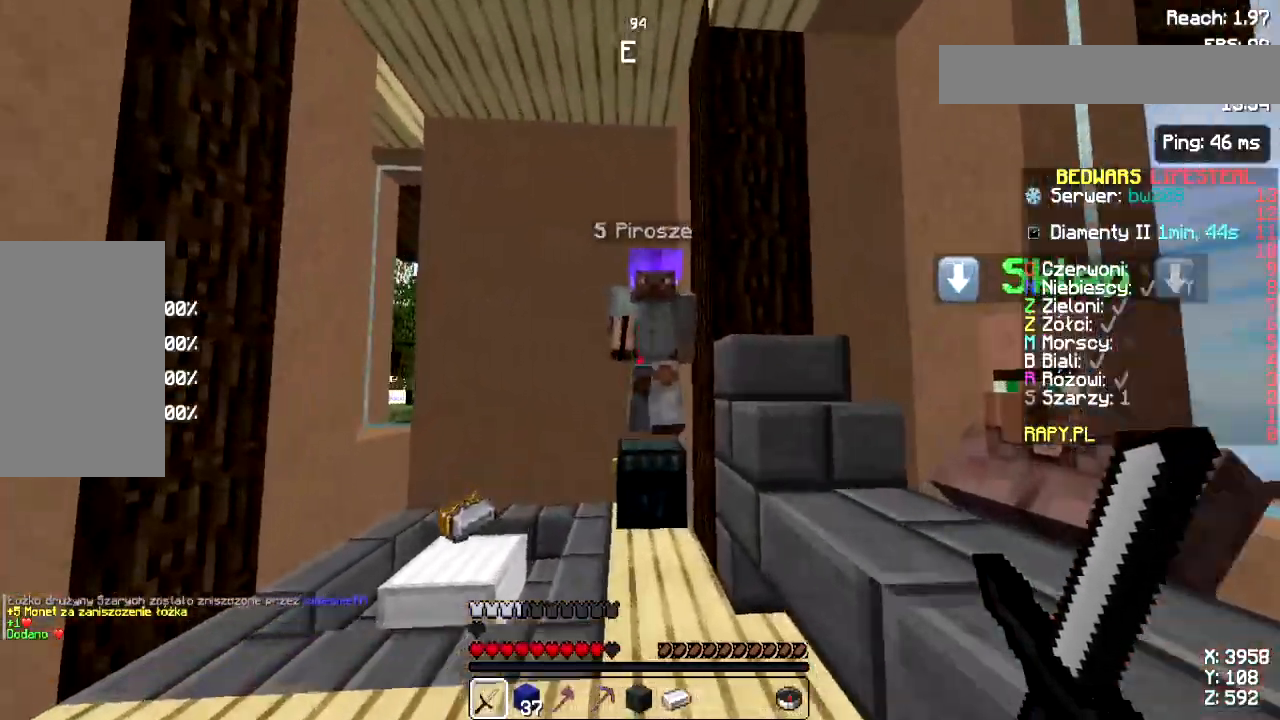
{"keys": ["a", "w"], "mouse": [], "events": [[83, "mouse_left", "down"], [100, "s", "down"], [133, "w", "up"], [183, "mouse_left", "up"], [333, "a", "down"], [383, "s", "up"], [433, "w", "down"]]}
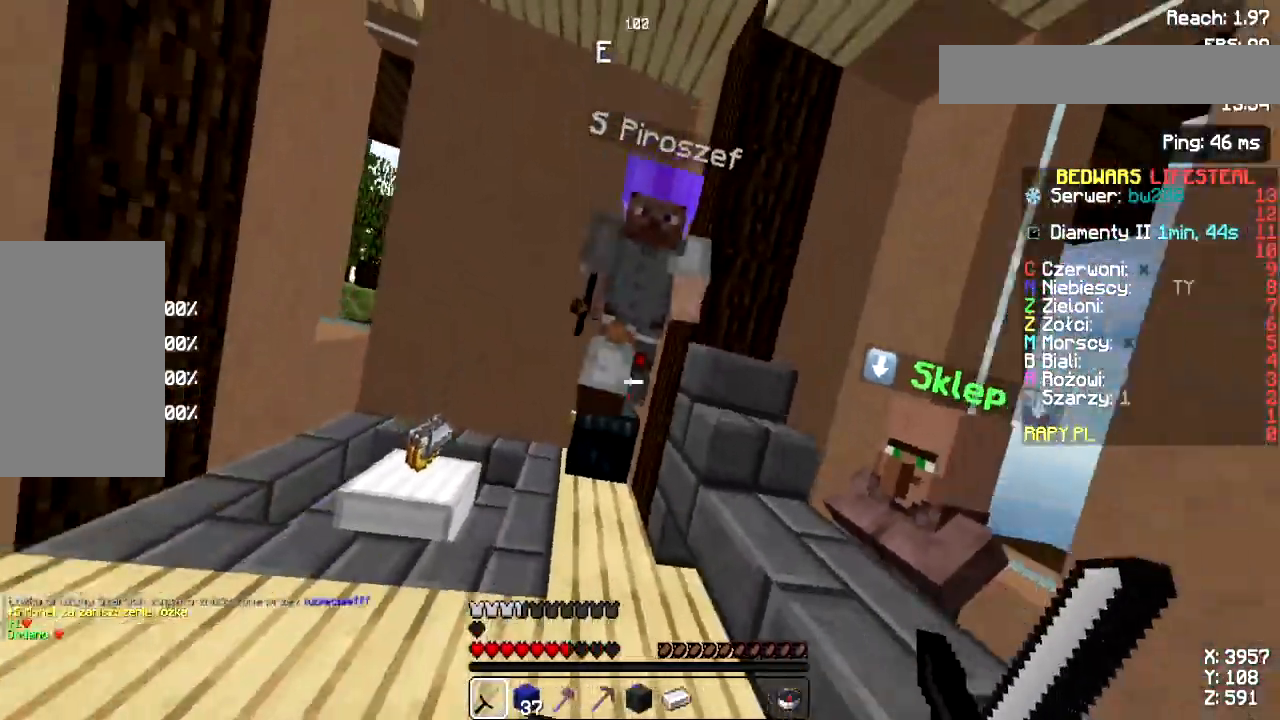
{"keys": ["d"], "mouse": [], "events": [[83, "a", "up"], [183, "d", "down"], [267, "d", "up"], [333, "d", "down"], [350, "mouse_left", "down"], [433, "w", "up"], [467, "mouse_left", "up"]]}
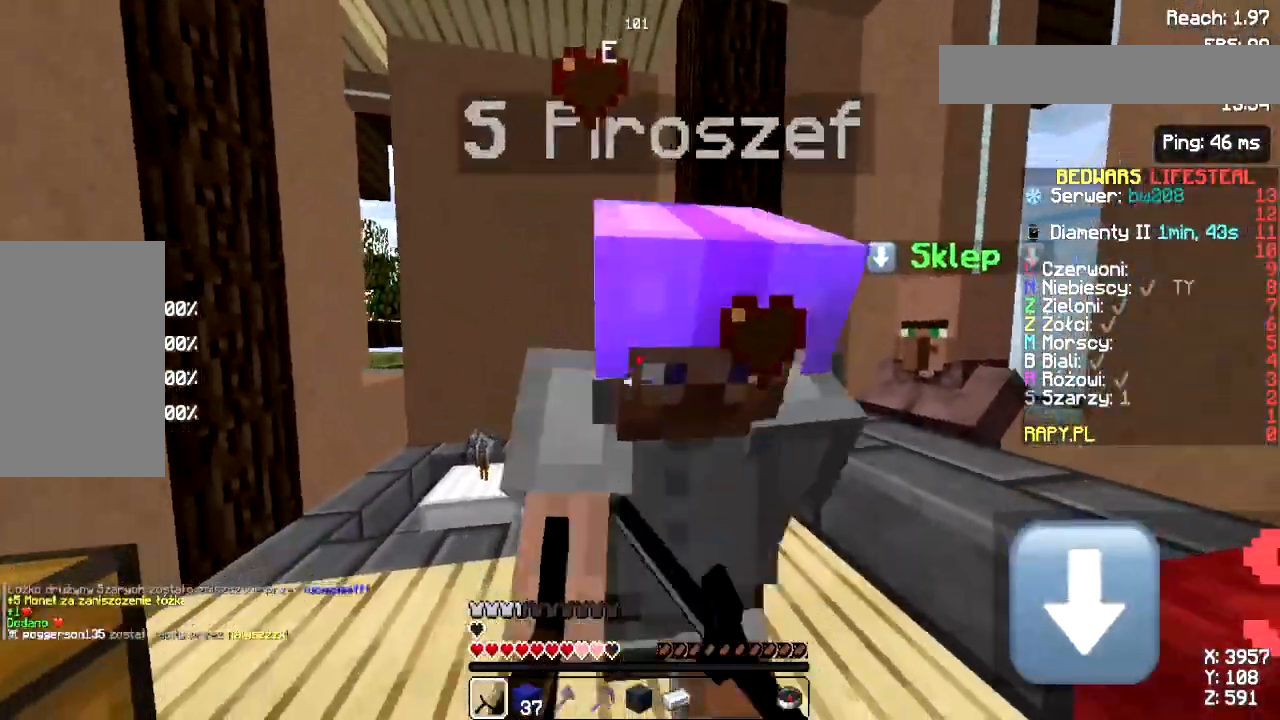
{"keys": ["d", "w"], "mouse": [], "events": [[367, "w", "down"]]}
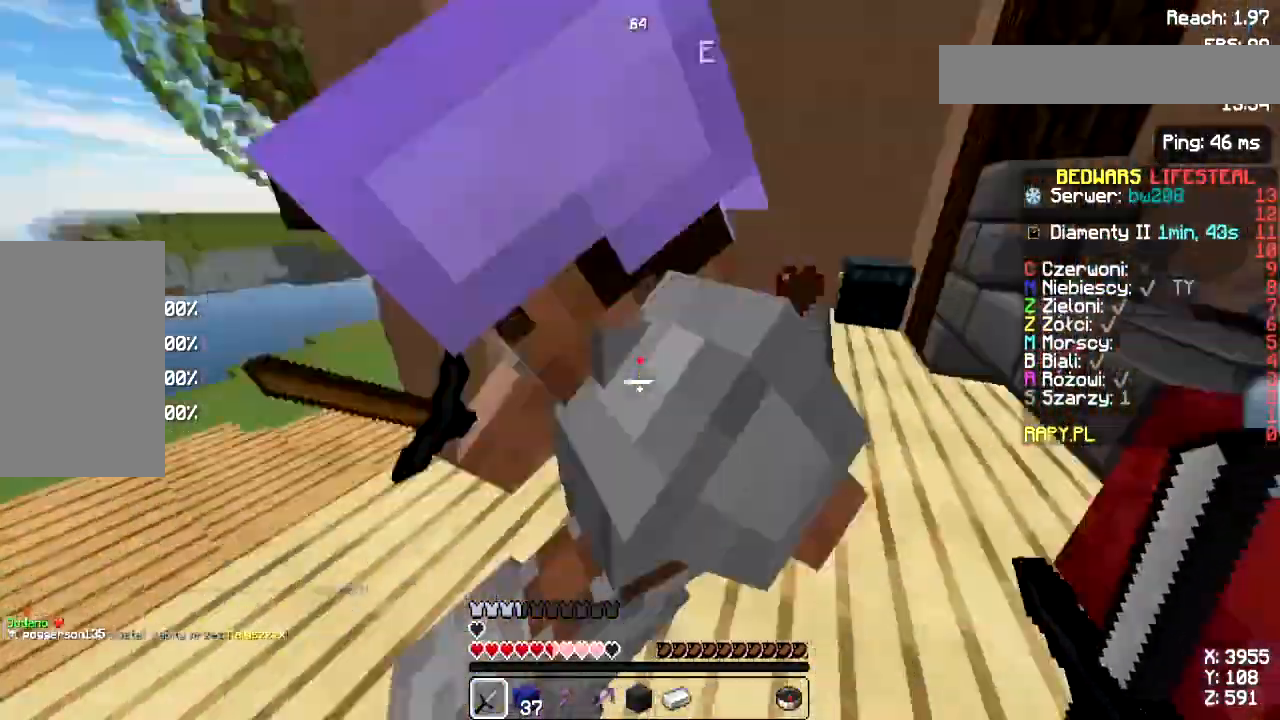
{"keys": ["d", "w"], "mouse": [], "events": [[33, "mouse_left", "down"], [150, "w", "up"], [183, "mouse_left", "up"], [467, "w", "down"]]}
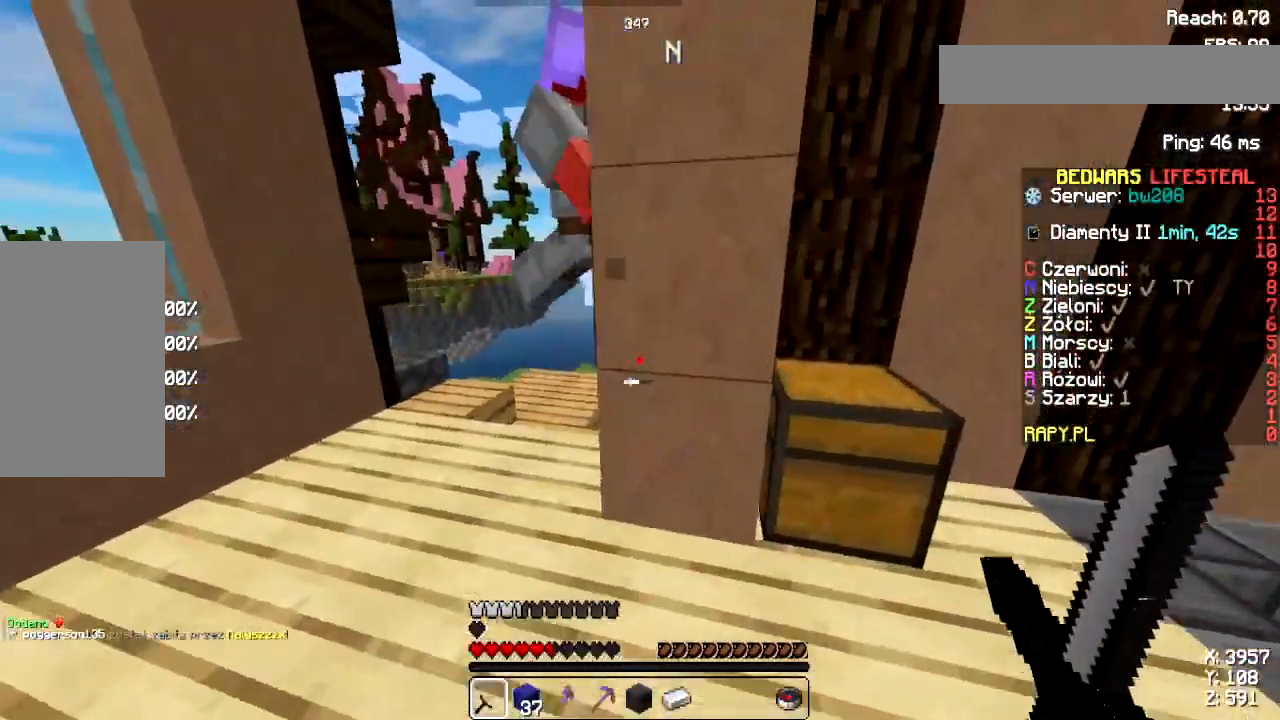
{"keys": ["w"], "mouse": [], "events": [[17, "d", "up"]]}
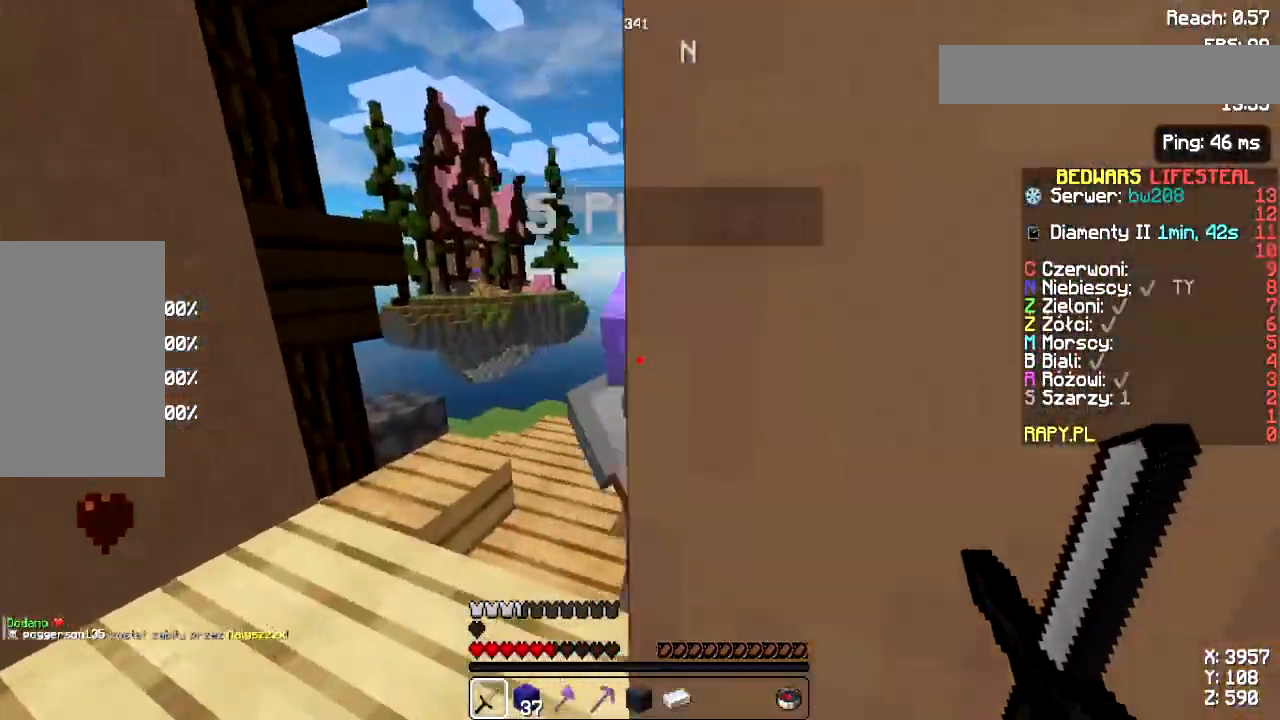
{"keys": ["a"], "mouse": [], "events": [[83, "s", "down"], [100, "mouse_left", "down"], [133, "w", "up"], [250, "mouse_left", "up"], [400, "a", "down"], [450, "s", "up"]]}
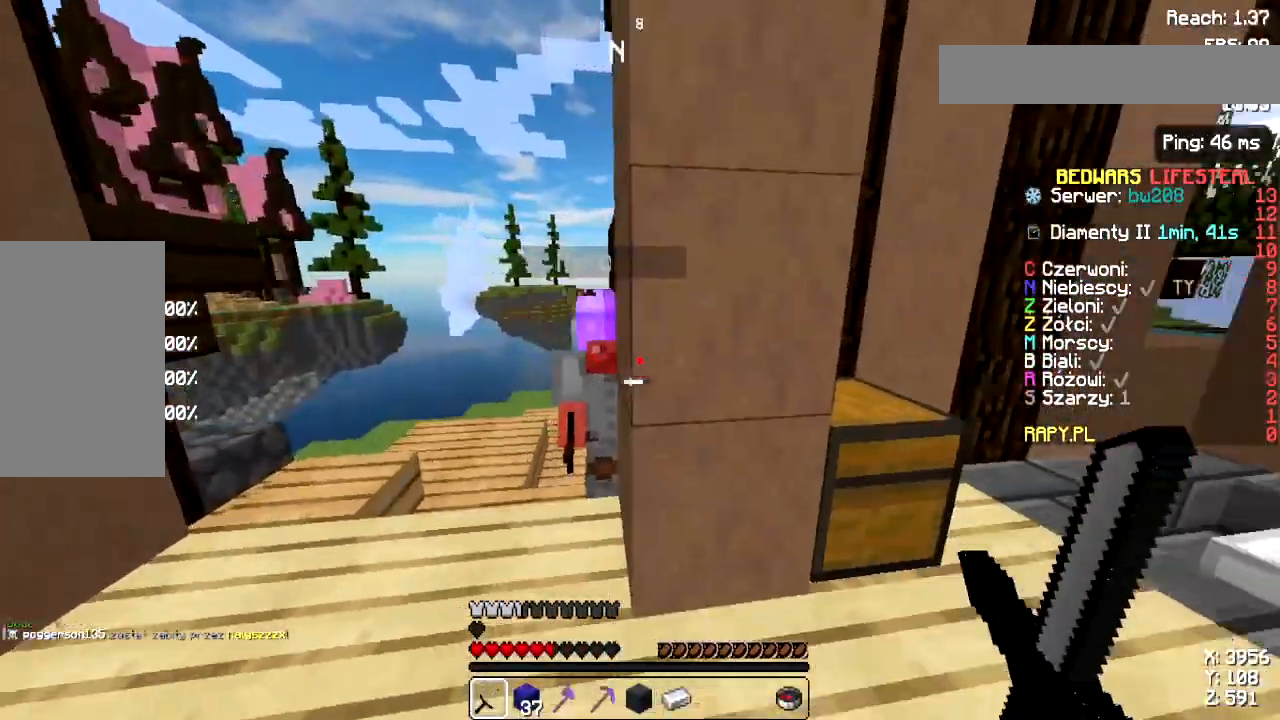
{"keys": ["s"], "mouse": [], "events": [[67, "w", "down"], [133, "a", "up"], [317, "mouse_left", "down"], [400, "s", "down"], [417, "w", "up"], [450, "mouse_left", "up"]]}
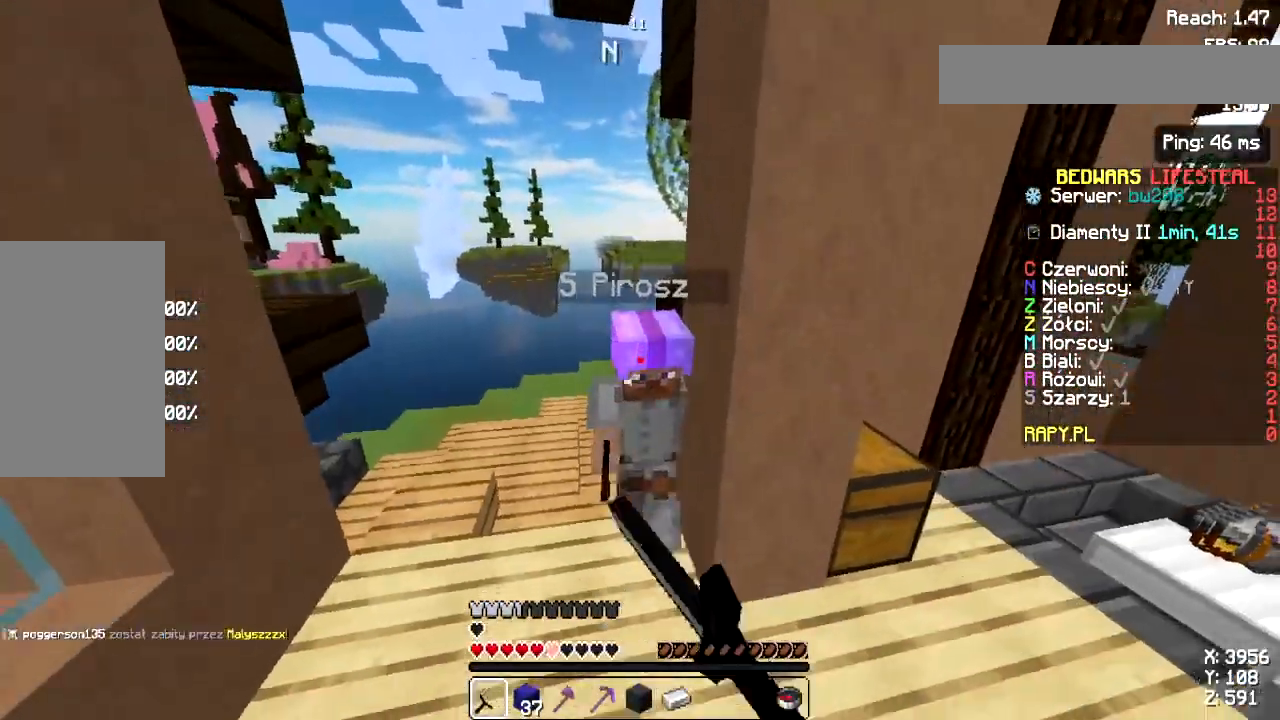
{"keys": ["w"], "mouse": [], "events": [[200, "mouse_left", "down"], [317, "mouse_left", "up"], [433, "s", "up"], [433, "w", "down"]]}
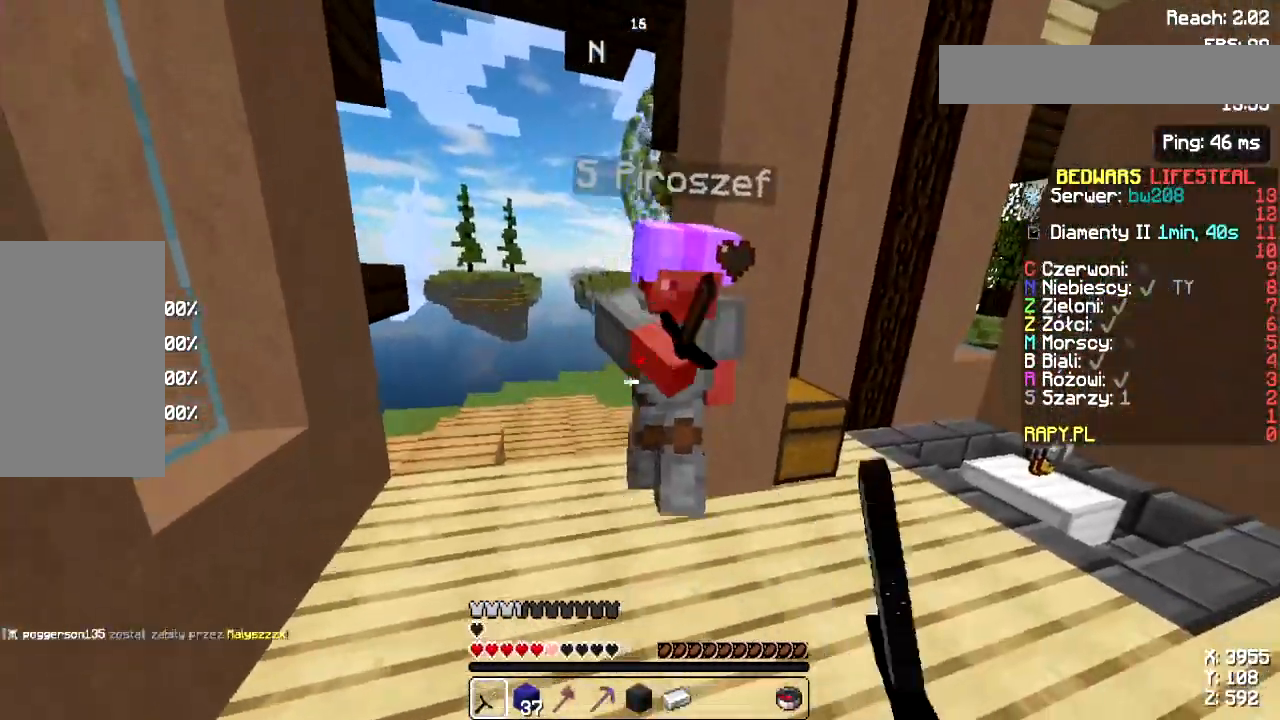
{"keys": ["a", "s"], "mouse": [], "events": [[317, "mouse_left", "down"], [350, "s", "down"], [383, "w", "up"], [433, "mouse_left", "up"], [500, "a", "down"]]}
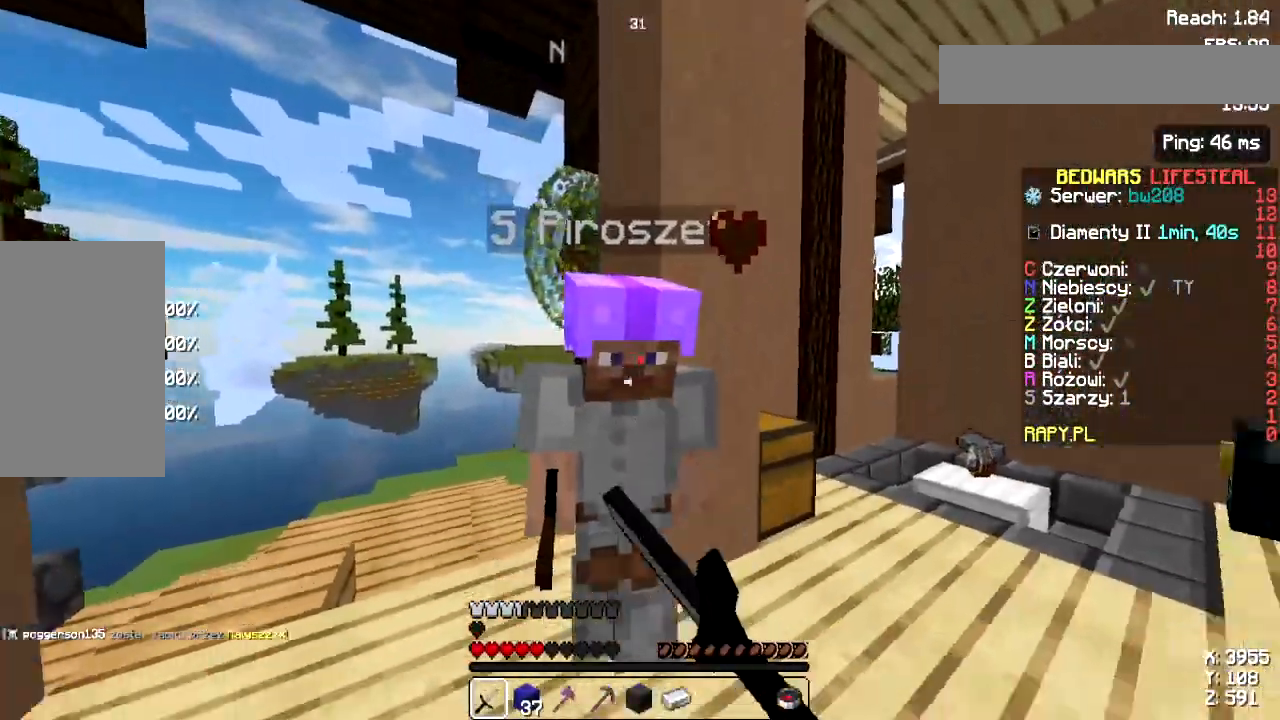
{"keys": ["d", "w"], "mouse": [], "events": [[33, "s", "up"], [167, "w", "down"], [300, "a", "up"], [400, "d", "down"]]}
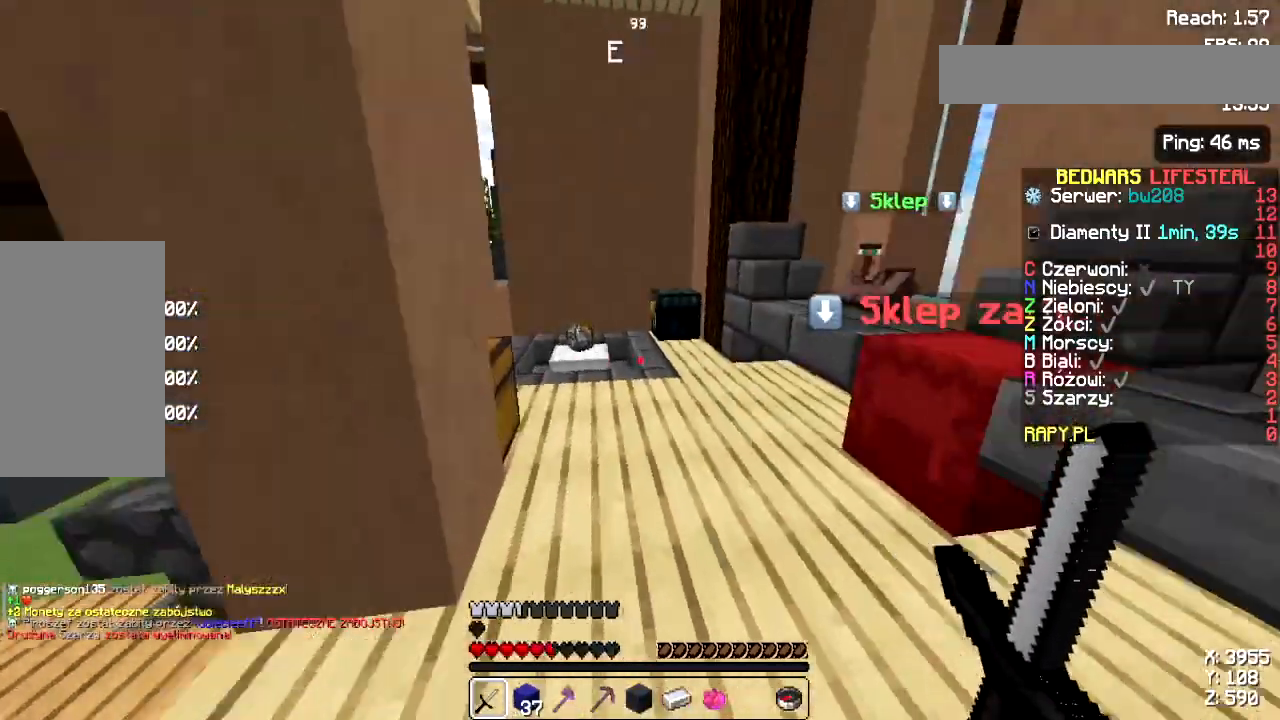
{"keys": ["w"], "mouse": [], "events": [[67, "d", "up"], [217, "space", "down"], [367, "space", "up"]]}
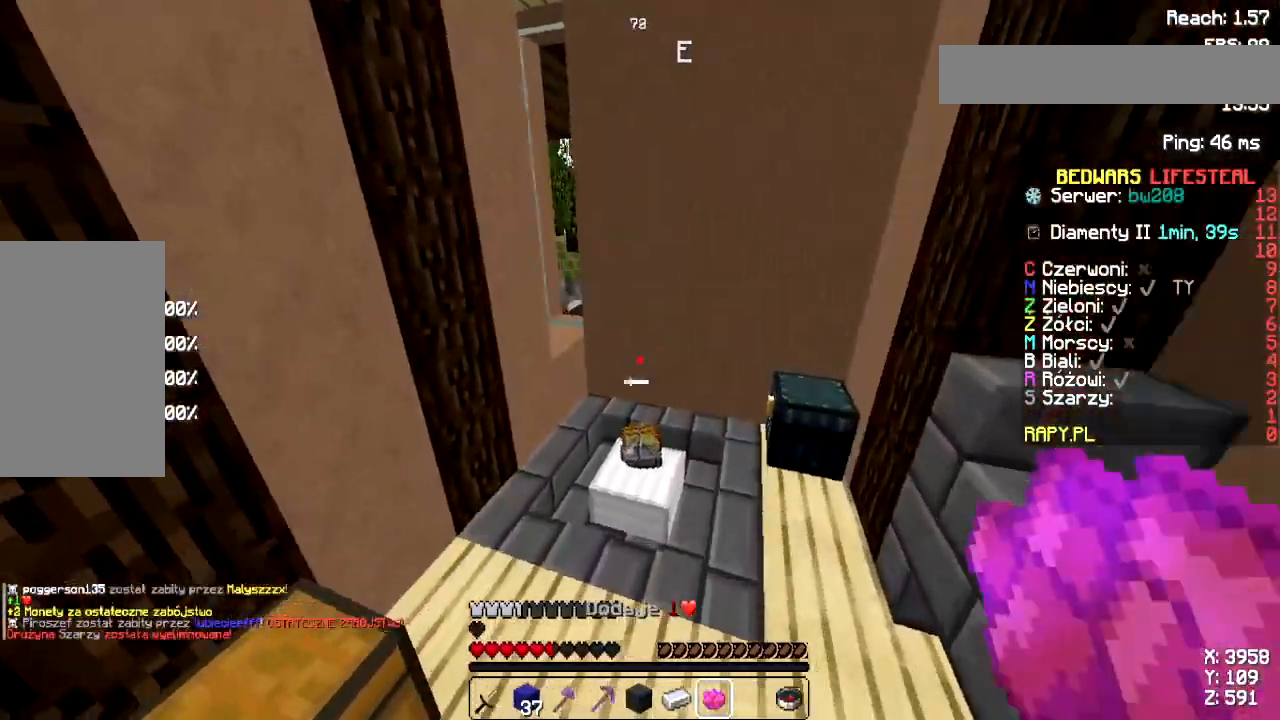
{"keys": ["w"], "mouse": [], "events": [[167, "mouse_right", "down"], [267, "mouse_right", "up"]]}
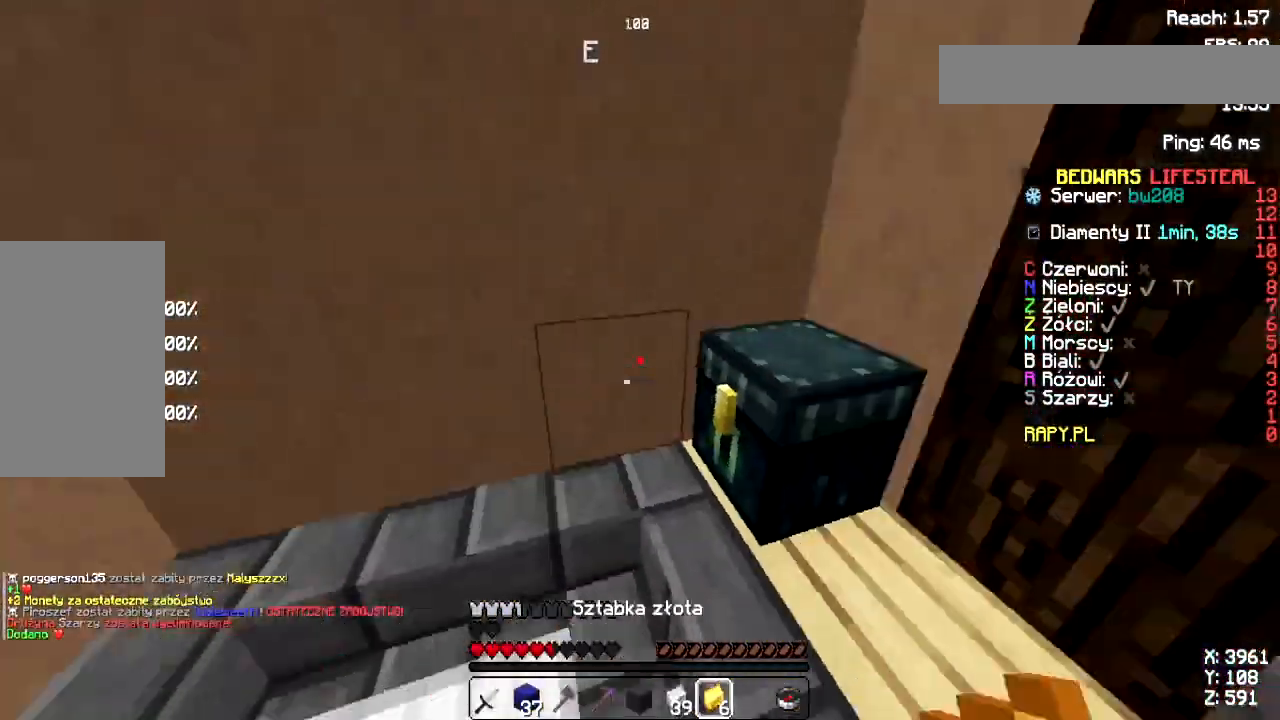
{"keys": ["d", "w"], "mouse": [], "events": [[133, "d", "down"]]}
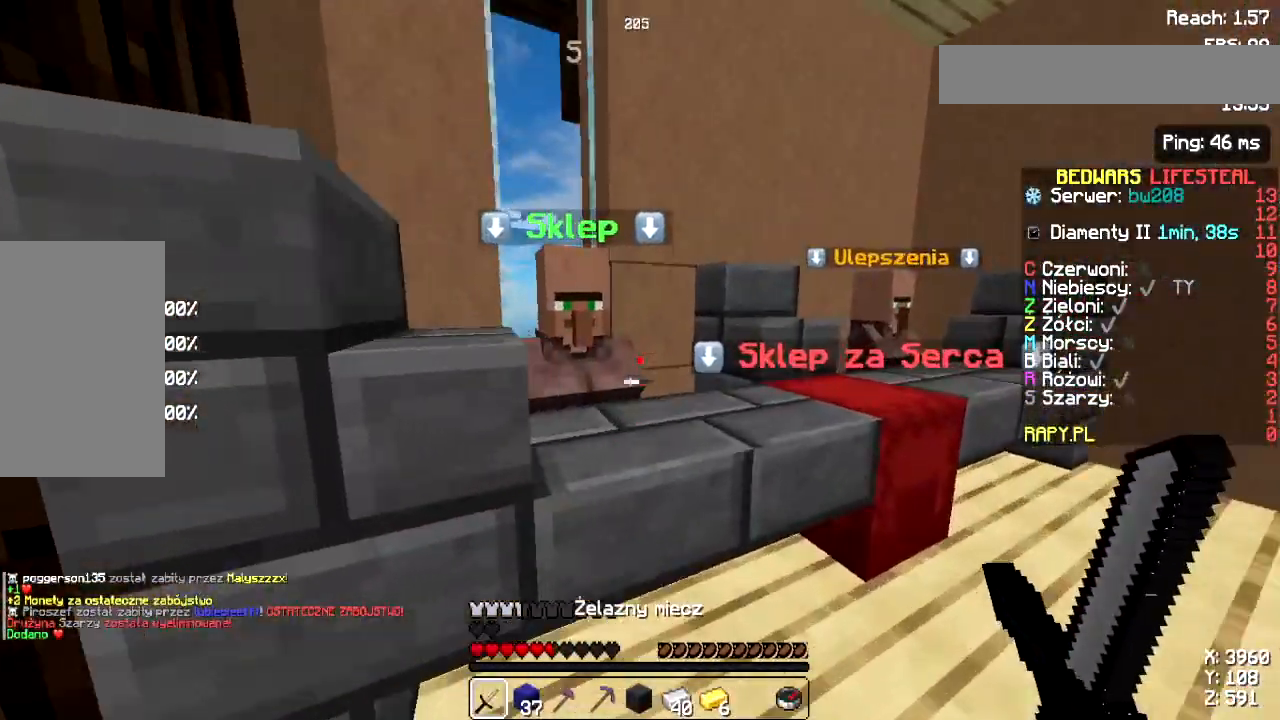
{"keys": [], "mouse": [], "events": [[50, "d", "up"], [183, "w", "up"], [200, "mouse_right", "down"], [333, "mouse_right", "up"]]}